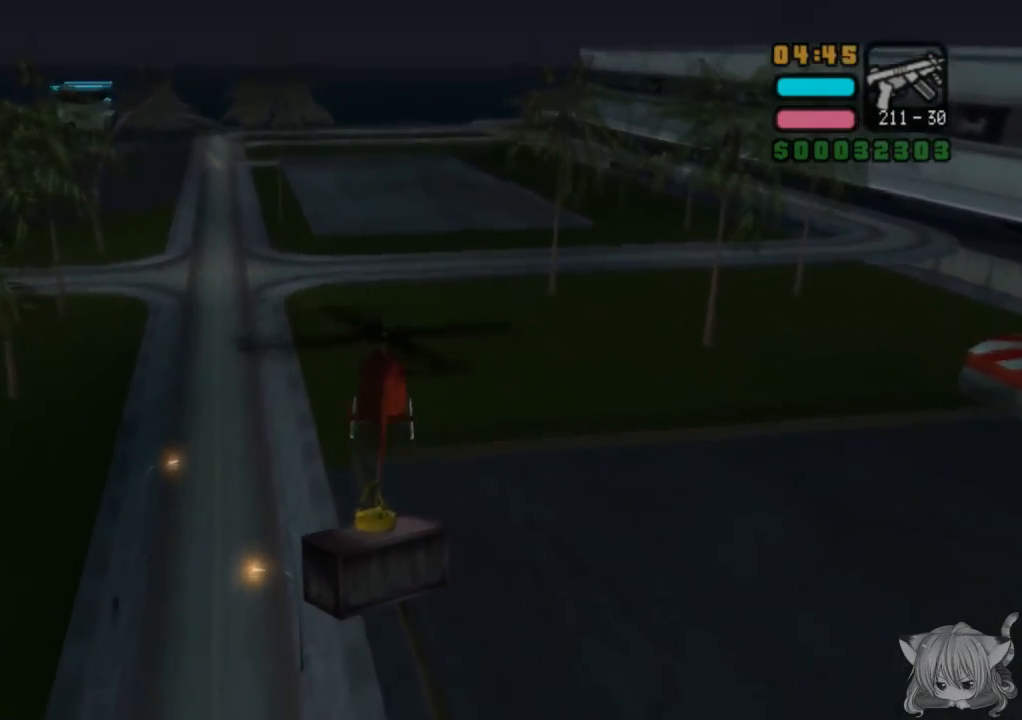
Gameplay with a controller (arcade stick); each line is a JSON object with the inputs held at the frame after it. "events" lists button and stick changes between this image and that frame as [ms after this image, input, new state], when the widget could be followed in between. Not read: L3 R3.
{"buttons": ["CROSS"], "left_stick": "up", "events": [[467, "left_stick", "up"]]}
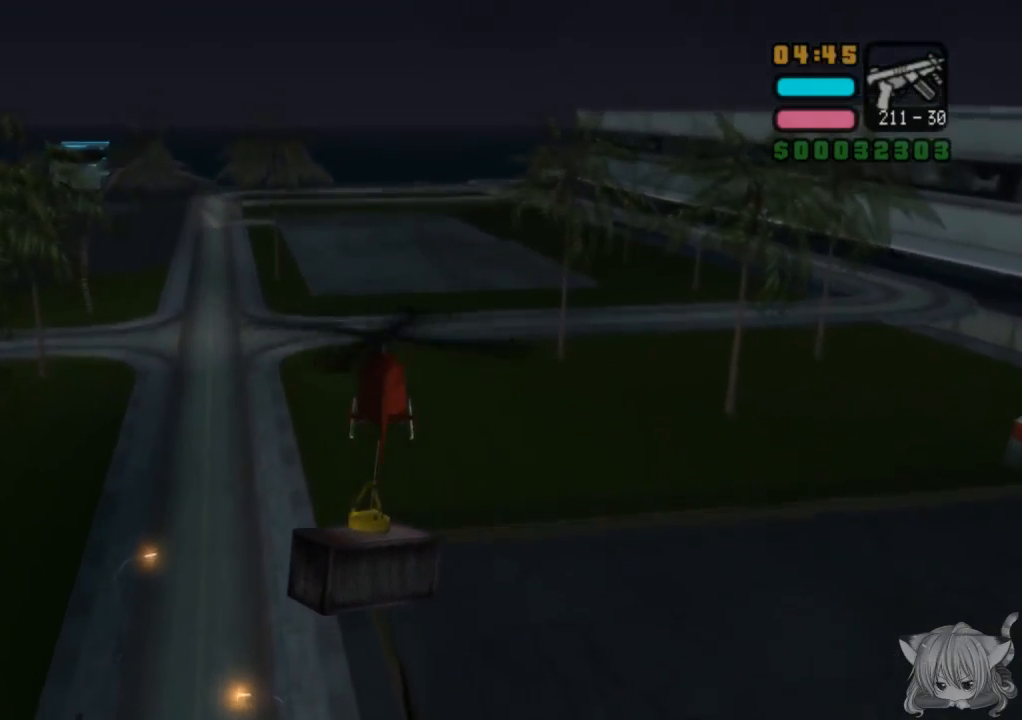
{"buttons": ["CROSS"], "left_stick": "center", "events": [[167, "left_stick", "center"]]}
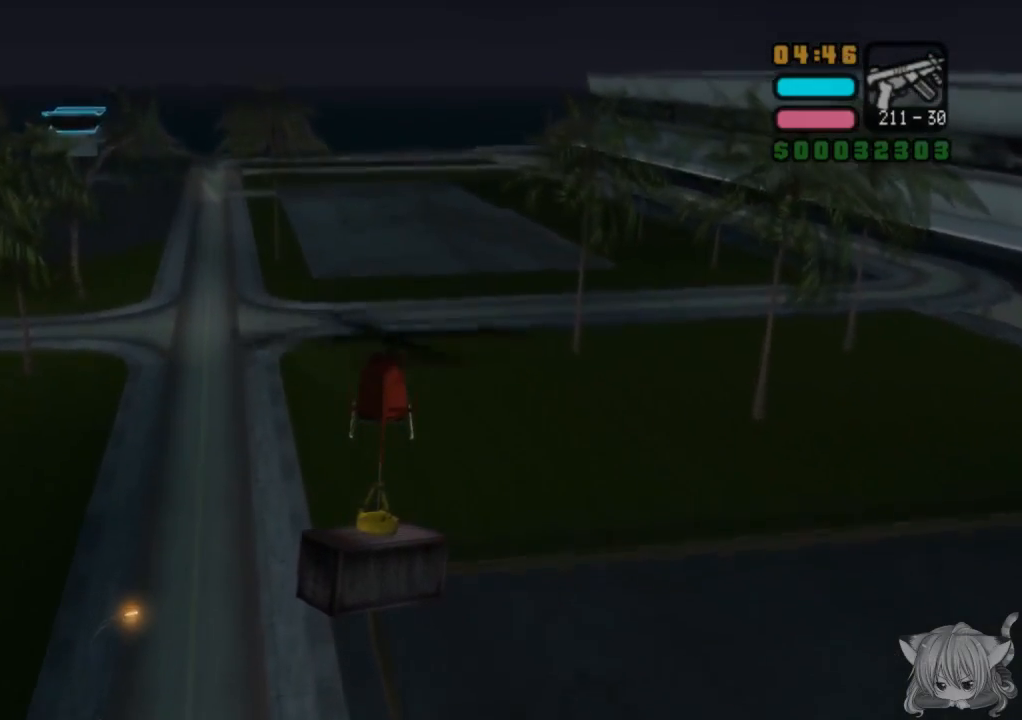
{"buttons": ["CROSS"], "left_stick": "center", "events": [[183, "left_stick", "up"], [350, "left_stick", "center"]]}
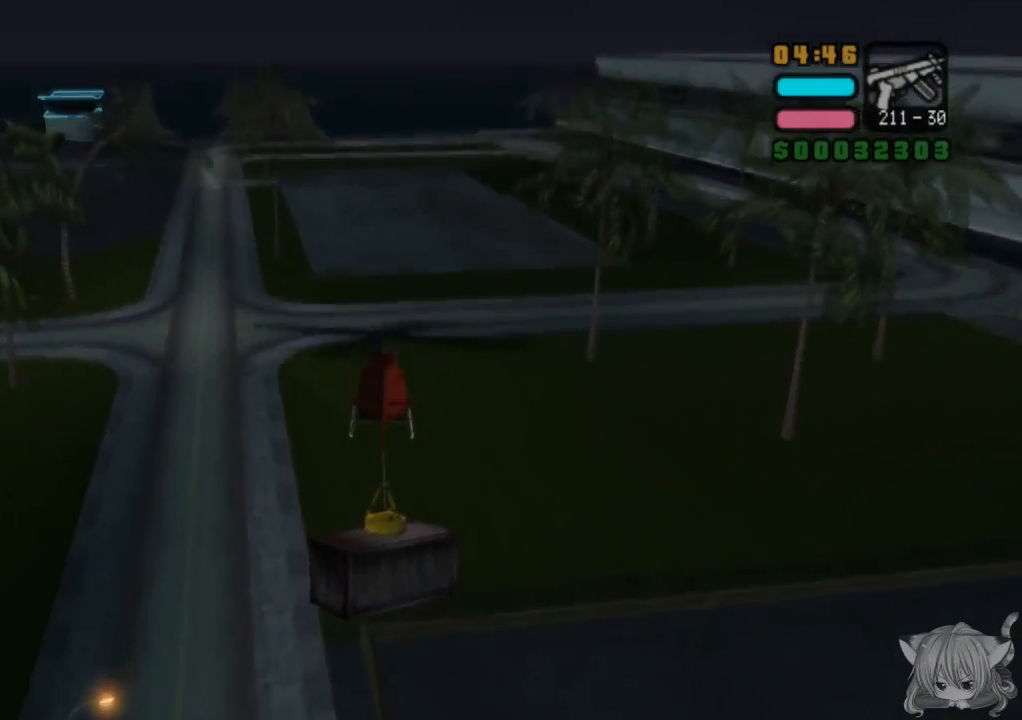
{"buttons": ["CROSS"], "left_stick": "center", "events": [[133, "left_stick", "up"], [300, "left_stick", "center"]]}
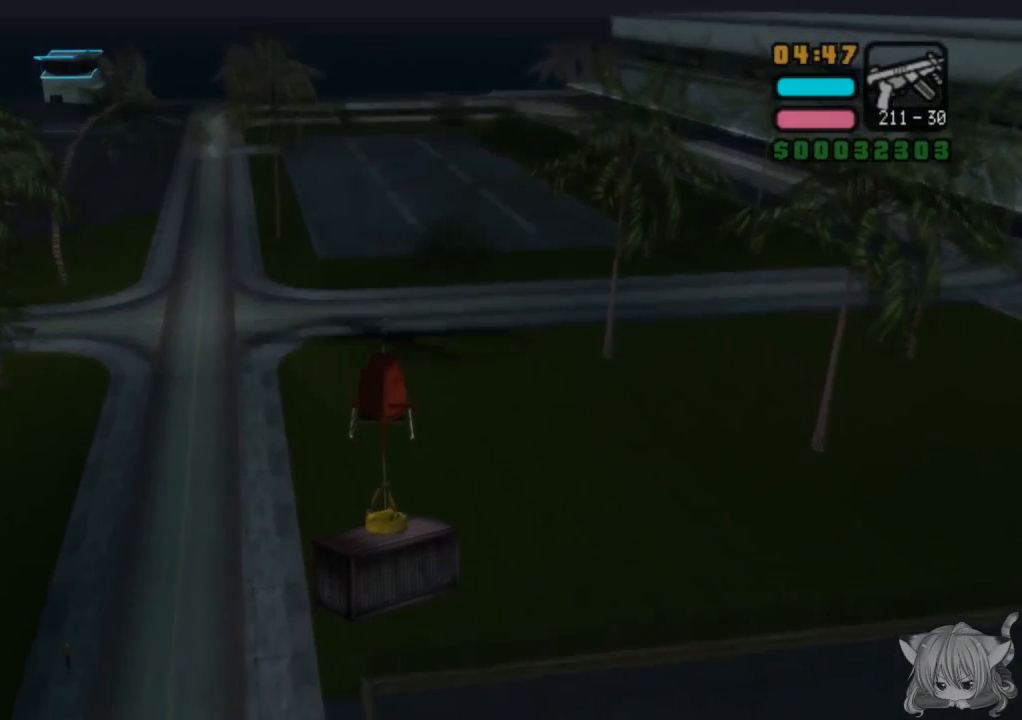
{"buttons": ["CROSS"], "left_stick": "up", "events": [[83, "left_stick", "up"], [283, "left_stick", "center"], [483, "left_stick", "up"]]}
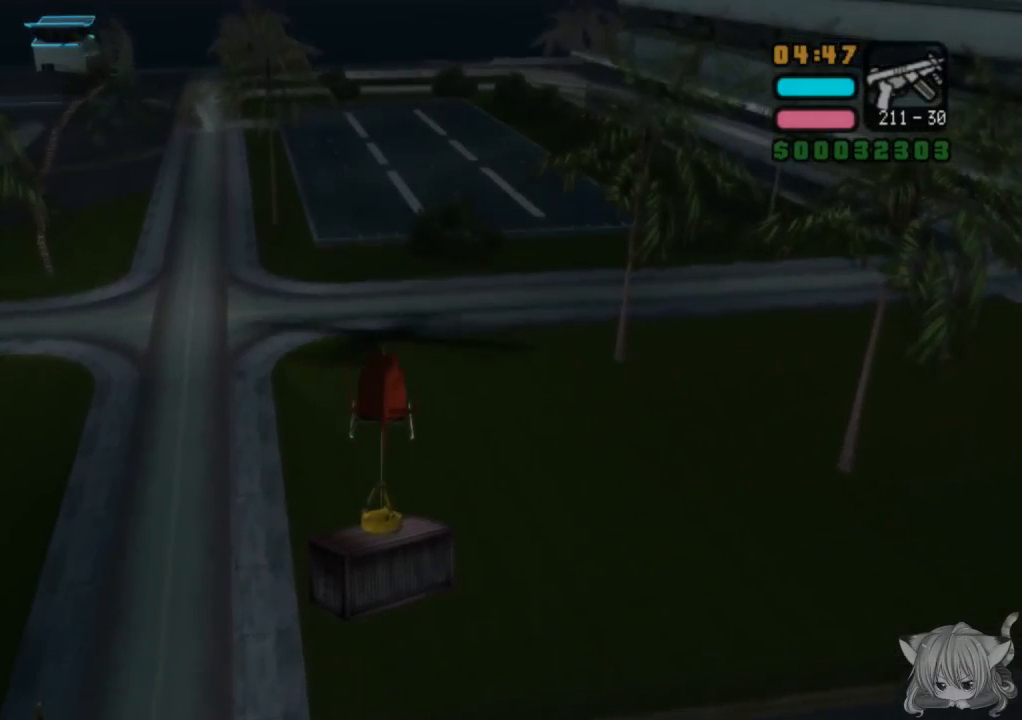
{"buttons": ["CROSS"], "left_stick": "center", "events": [[233, "left_stick", "center"]]}
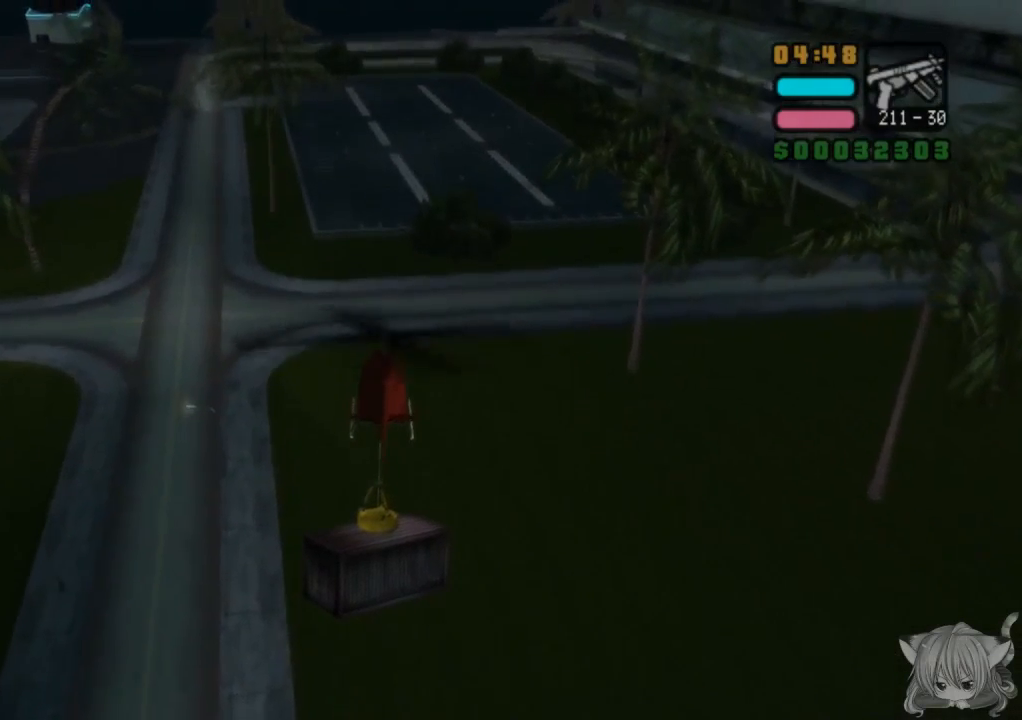
{"buttons": ["CROSS"], "left_stick": "center", "events": [[33, "left_stick", "up"], [283, "left_stick", "center"]]}
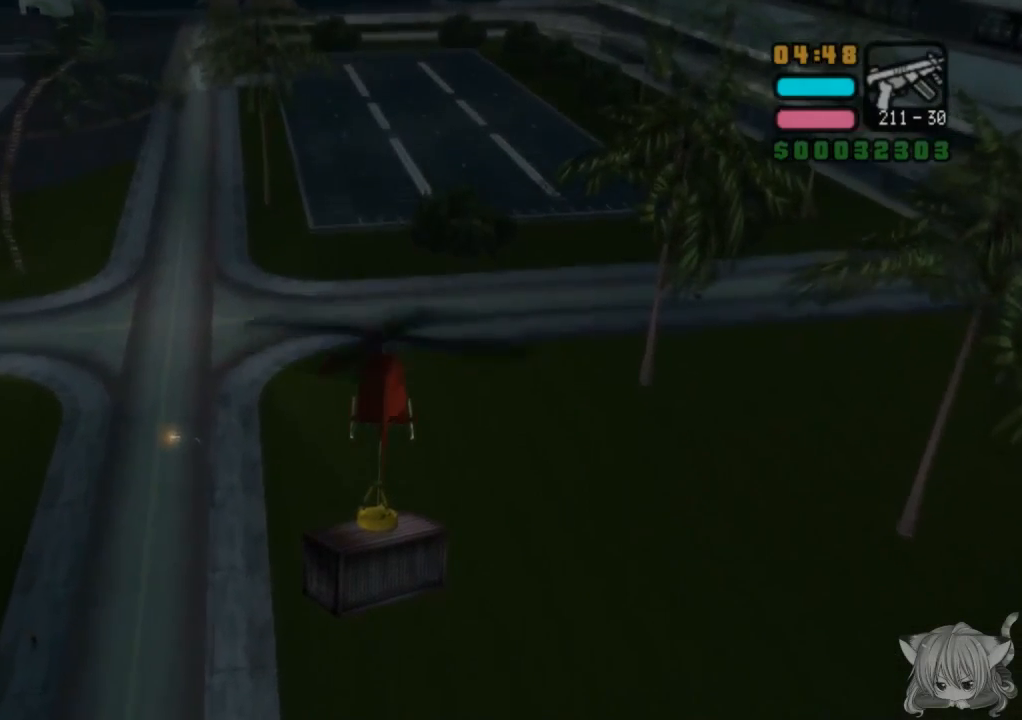
{"buttons": ["CROSS"], "left_stick": "center", "events": [[33, "left_stick", "up-left"], [317, "left_stick", "center"]]}
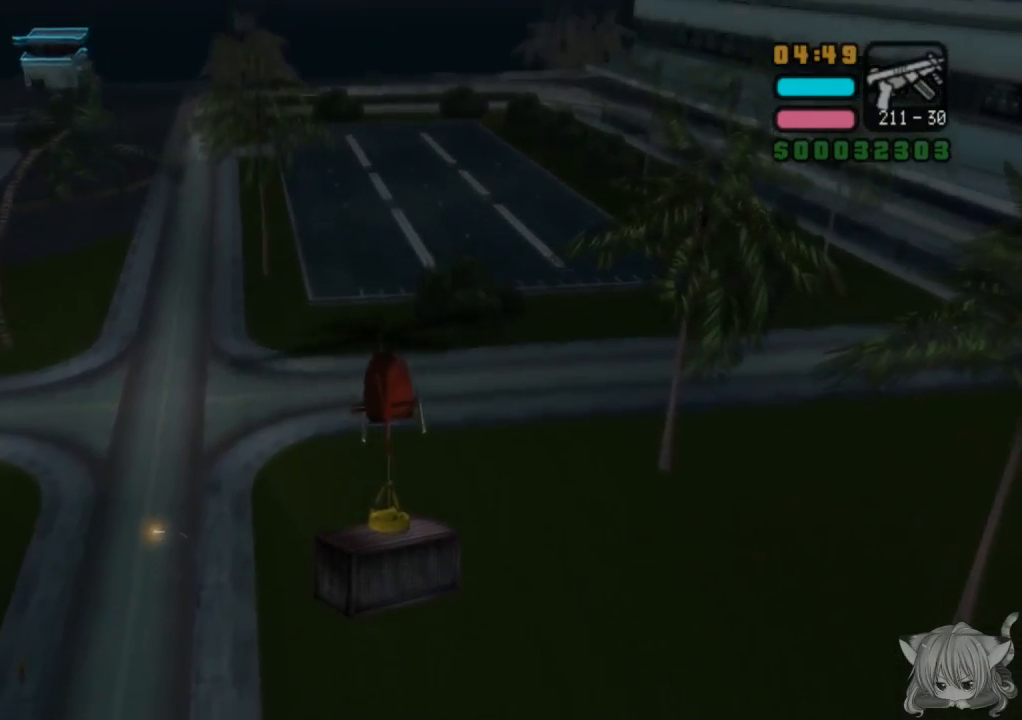
{"buttons": ["CROSS"], "left_stick": "up", "events": [[33, "left_stick", "up"]]}
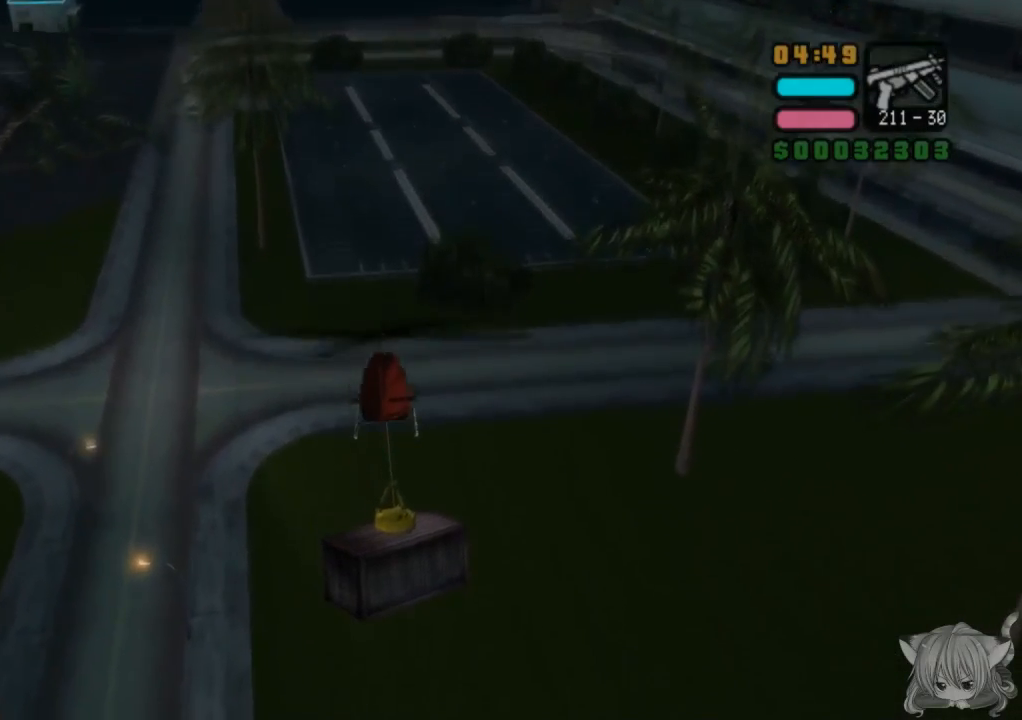
{"buttons": ["CROSS"], "left_stick": "up", "events": [[100, "left_stick", "center"], [350, "left_stick", "up"]]}
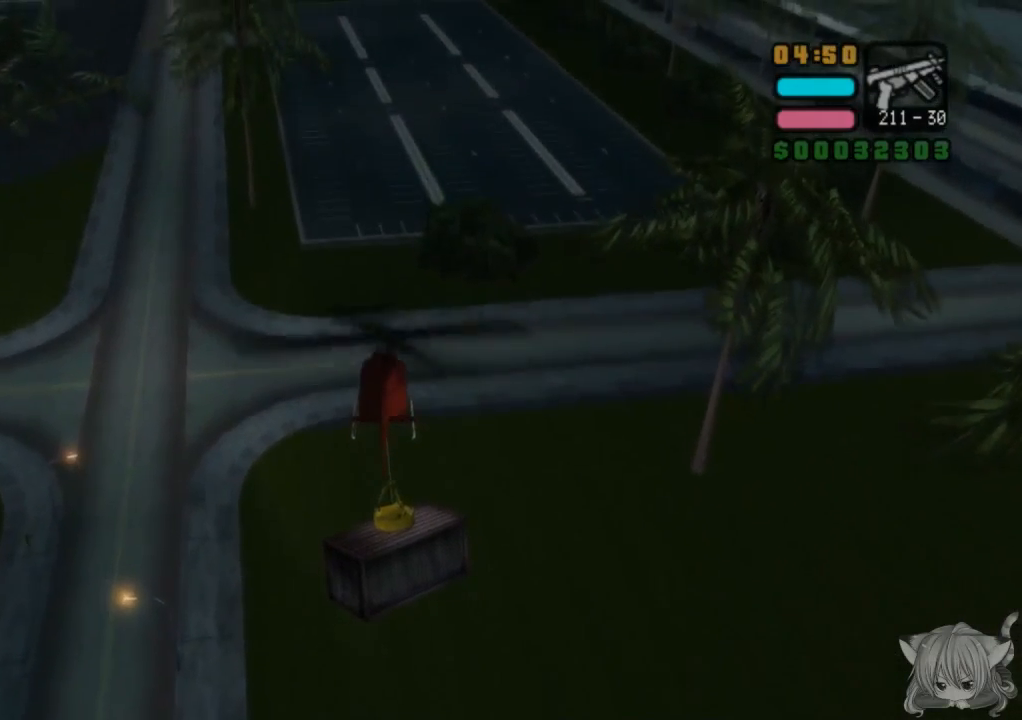
{"buttons": ["CROSS"], "left_stick": "up", "events": [[100, "left_stick", "center"], [400, "left_stick", "up"]]}
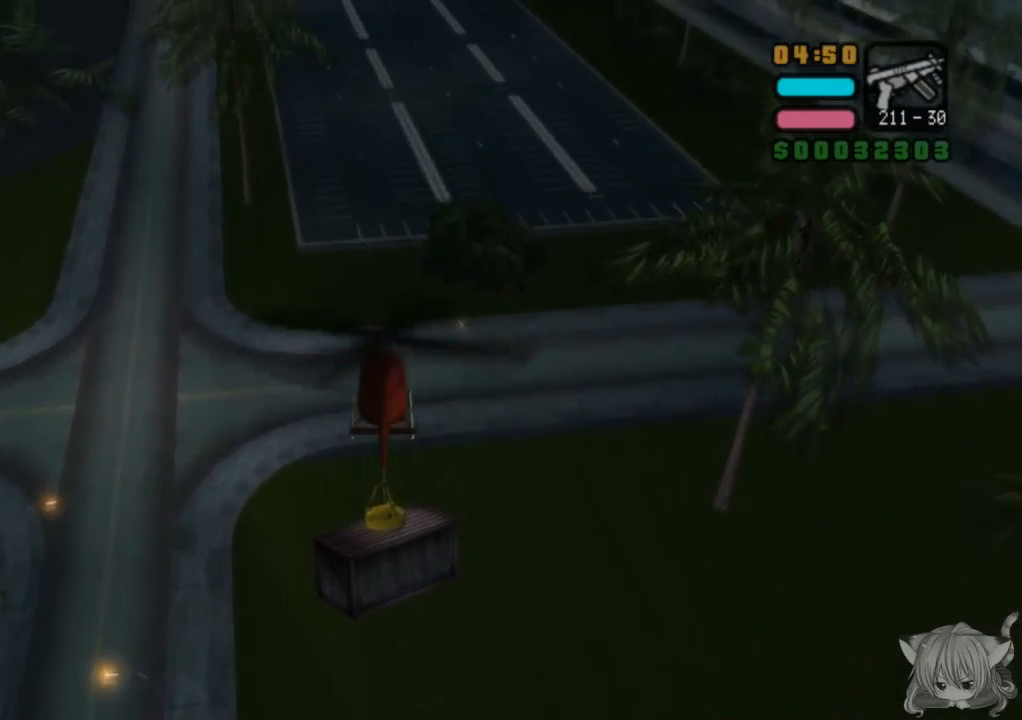
{"buttons": ["CROSS"], "left_stick": "center", "events": [[350, "left_stick", "center"]]}
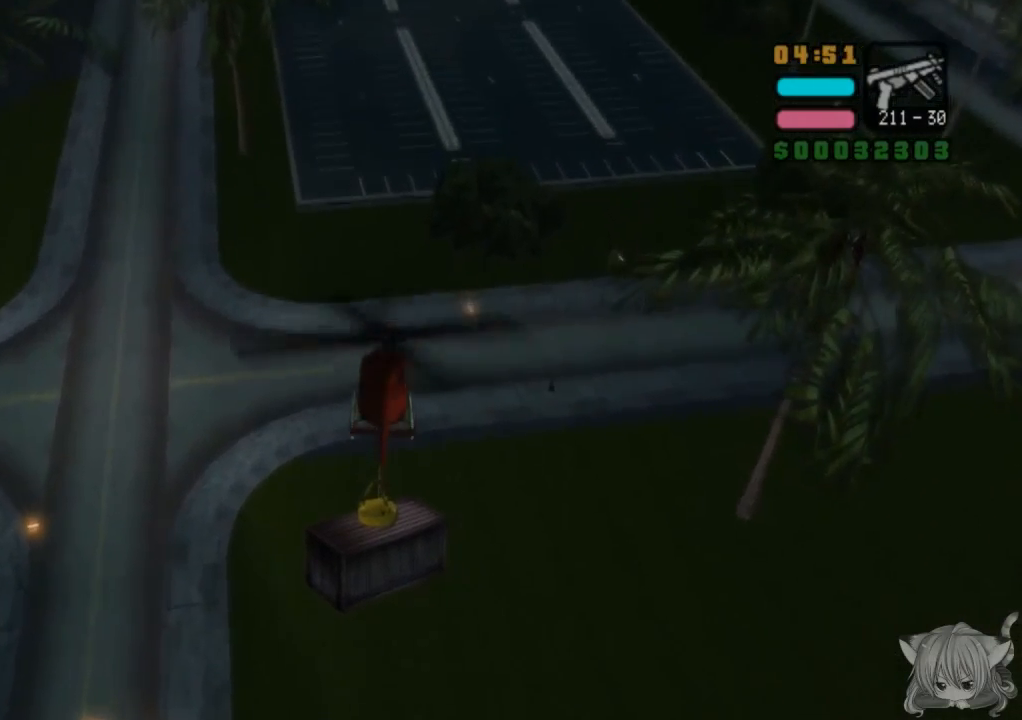
{"buttons": ["CROSS"], "left_stick": "up", "events": [[100, "left_stick", "up"]]}
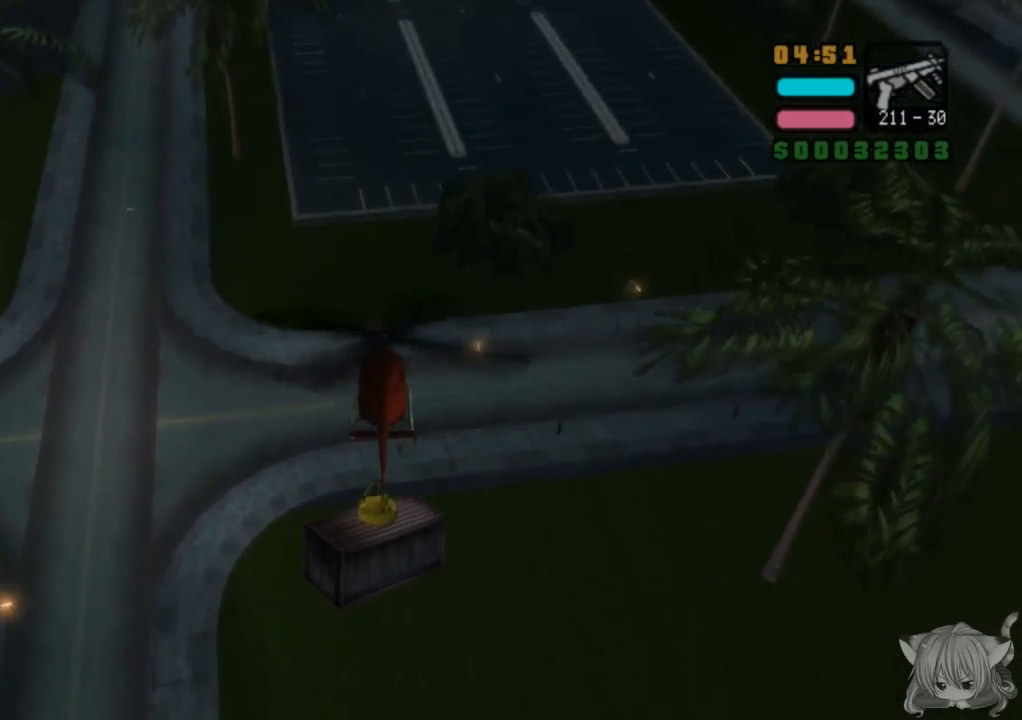
{"buttons": ["CROSS"], "left_stick": "center", "events": [[367, "left_stick", "center"]]}
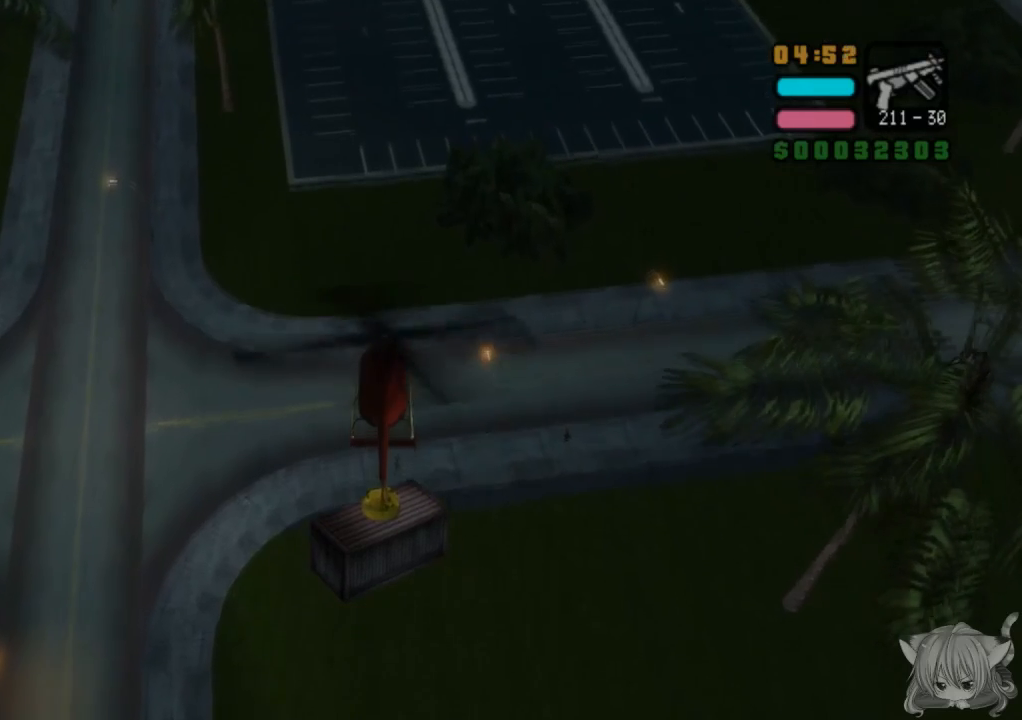
{"buttons": ["CROSS"], "left_stick": "center", "events": [[267, "left_stick", "up"], [433, "left_stick", "center"]]}
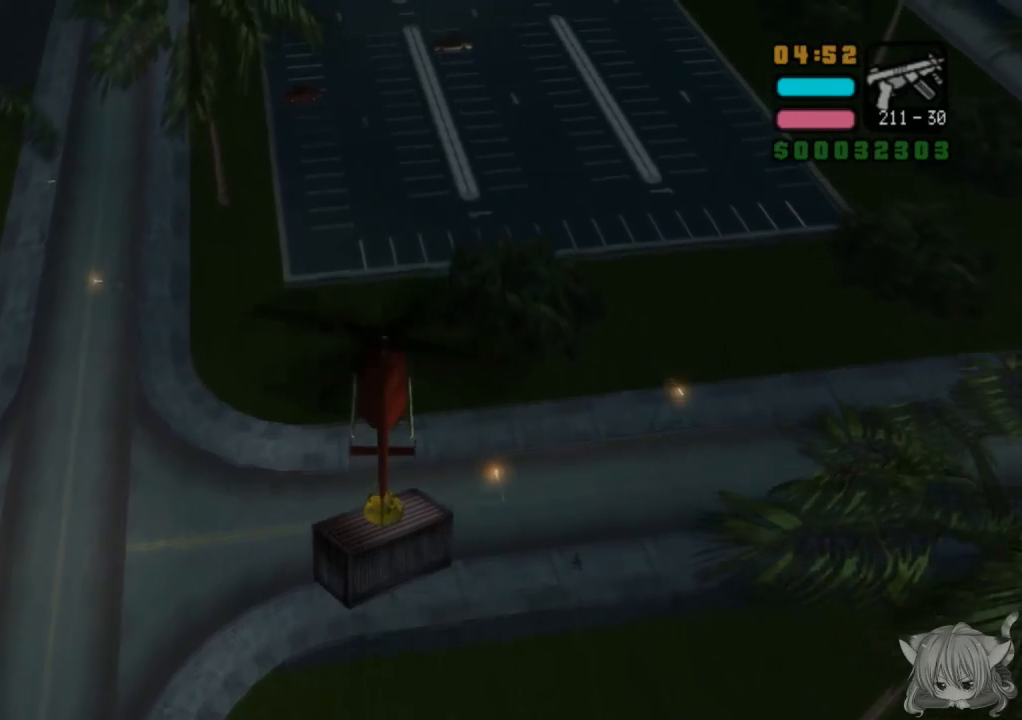
{"buttons": ["CROSS"], "left_stick": "center", "events": [[83, "left_stick", "up"], [283, "left_stick", "center"]]}
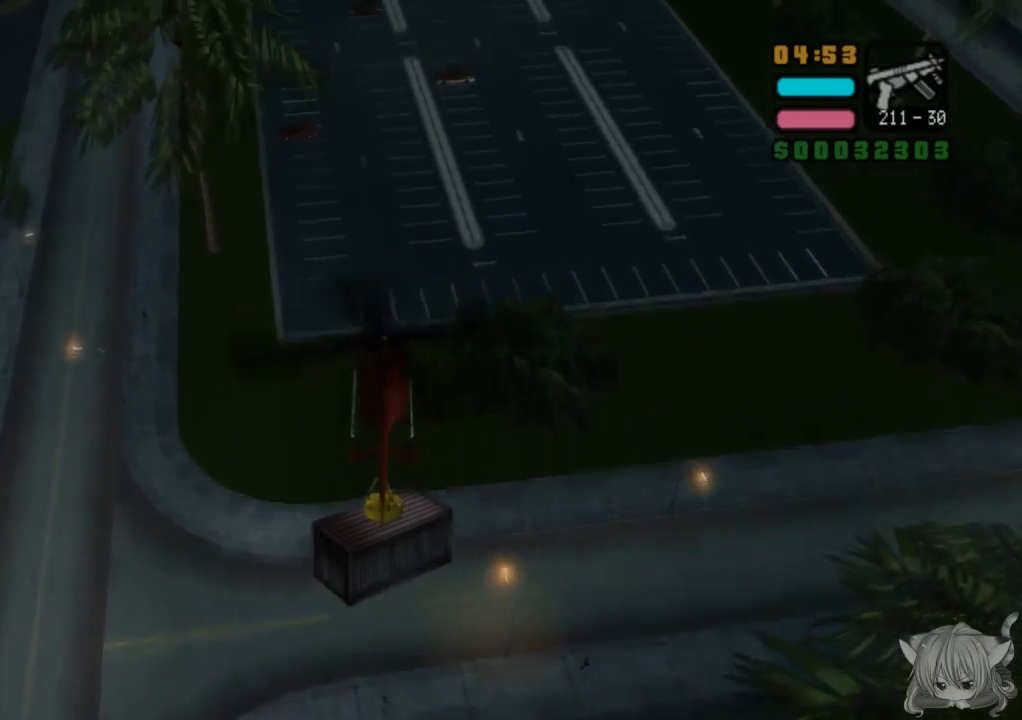
{"buttons": ["CROSS"], "left_stick": "up", "events": [[67, "left_stick", "up"]]}
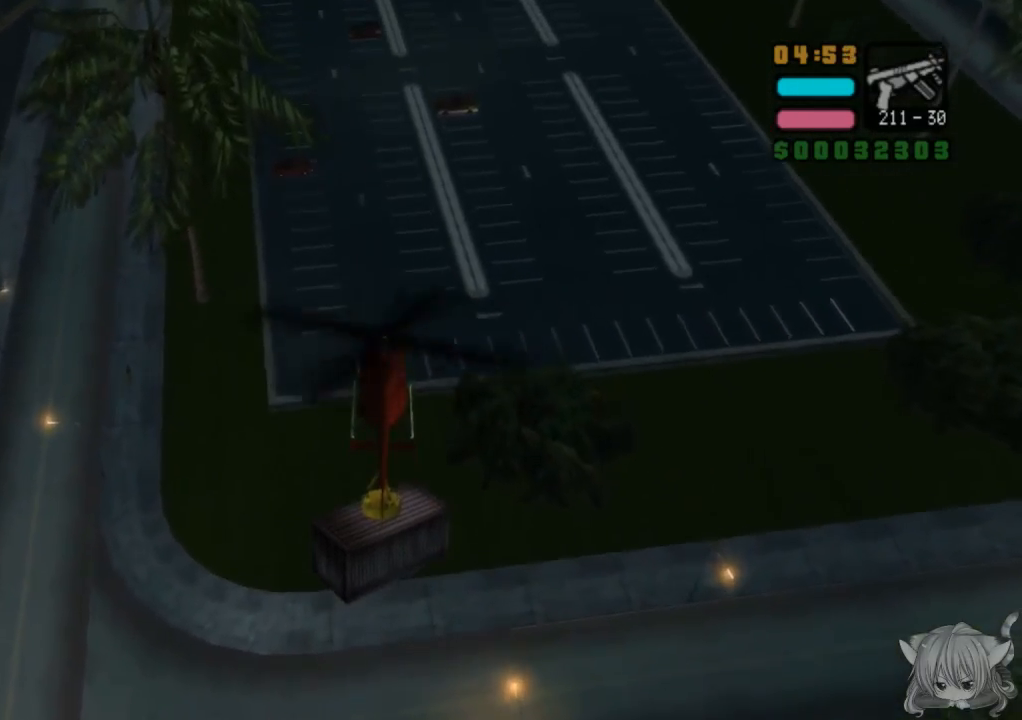
{"buttons": ["CROSS"], "left_stick": "up", "events": [[117, "left_stick", "center"], [417, "left_stick", "up"]]}
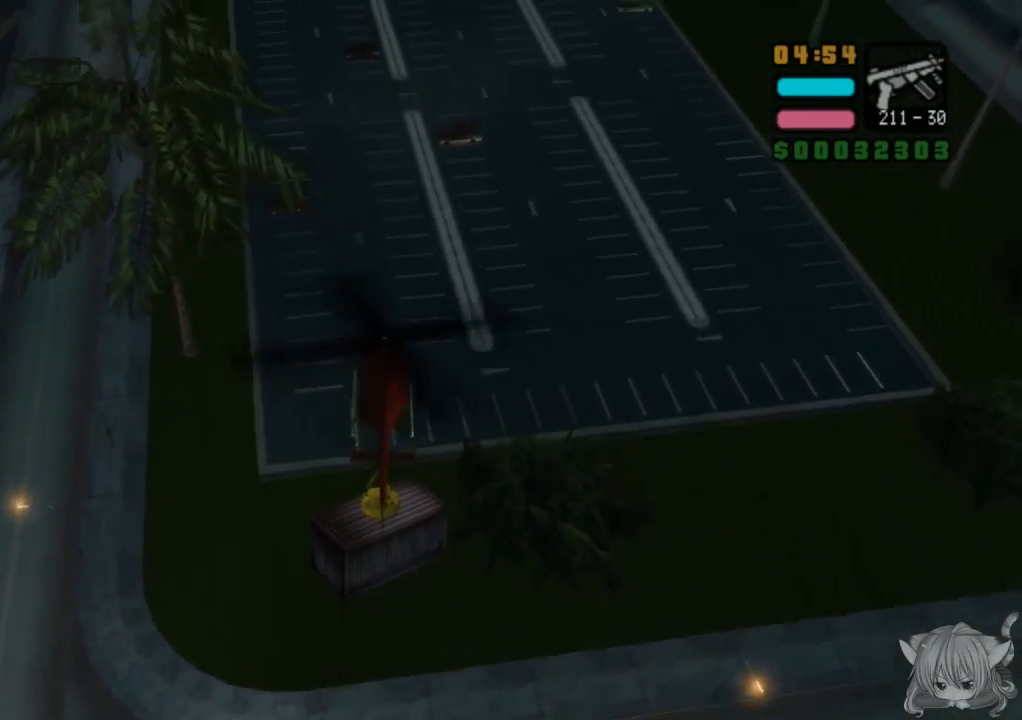
{"buttons": ["CROSS"], "left_stick": "up", "events": [[217, "left_stick", "center"], [467, "left_stick", "up"]]}
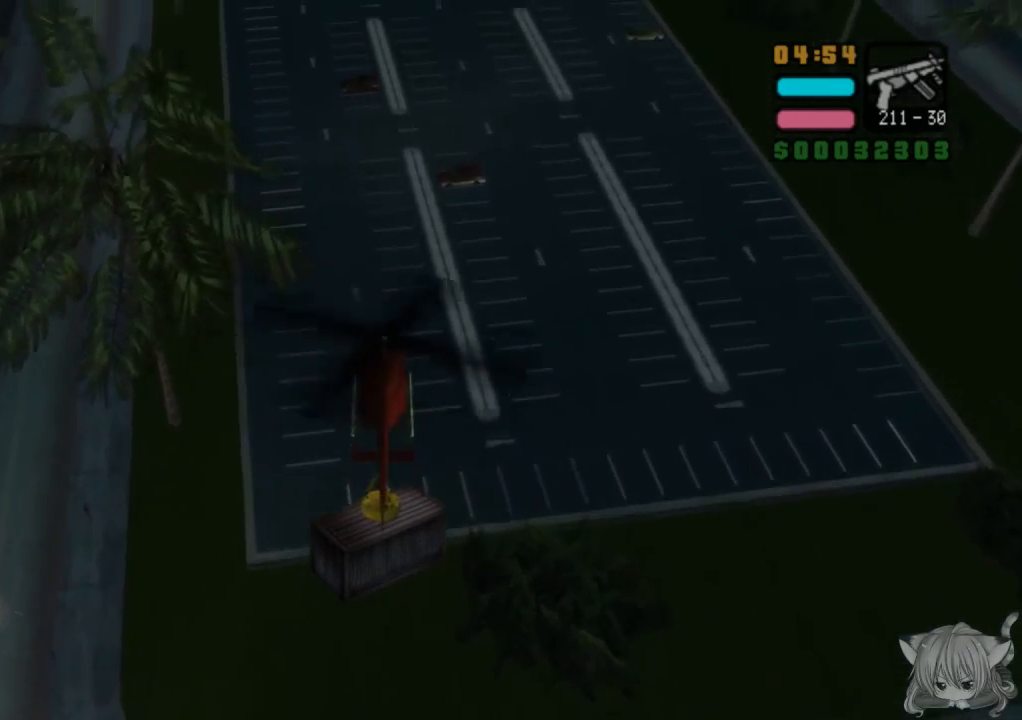
{"buttons": ["CROSS"], "left_stick": "up", "events": []}
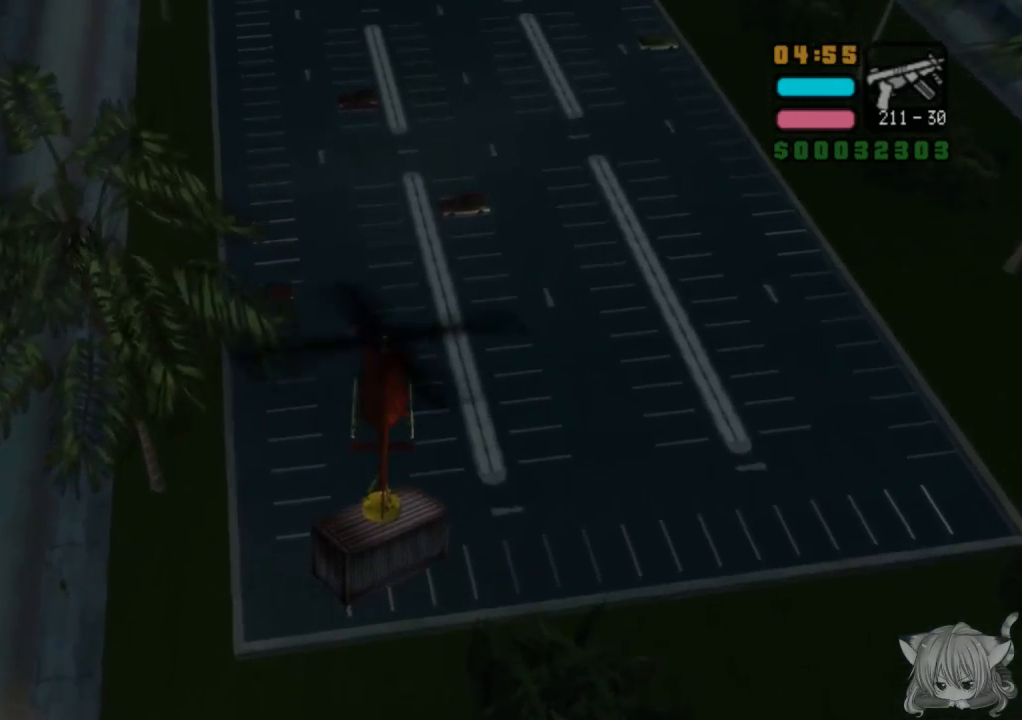
{"buttons": ["CROSS"], "left_stick": "up", "events": [[267, "left_stick", "center"], [467, "left_stick", "up"]]}
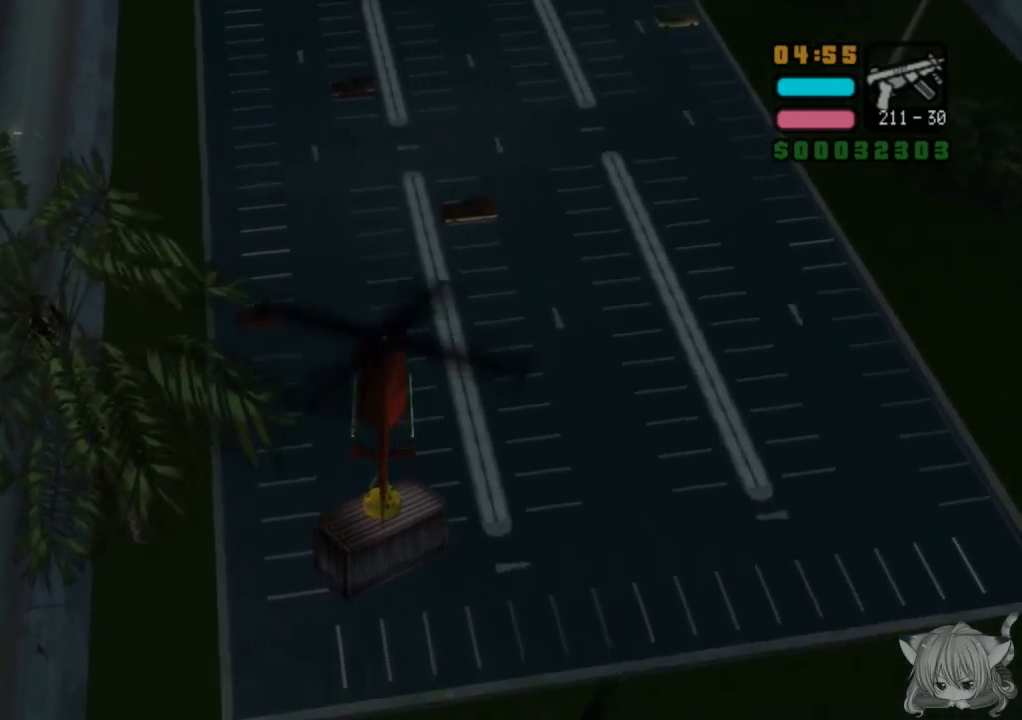
{"buttons": ["CROSS"], "left_stick": "center", "events": [[317, "left_stick", "center"]]}
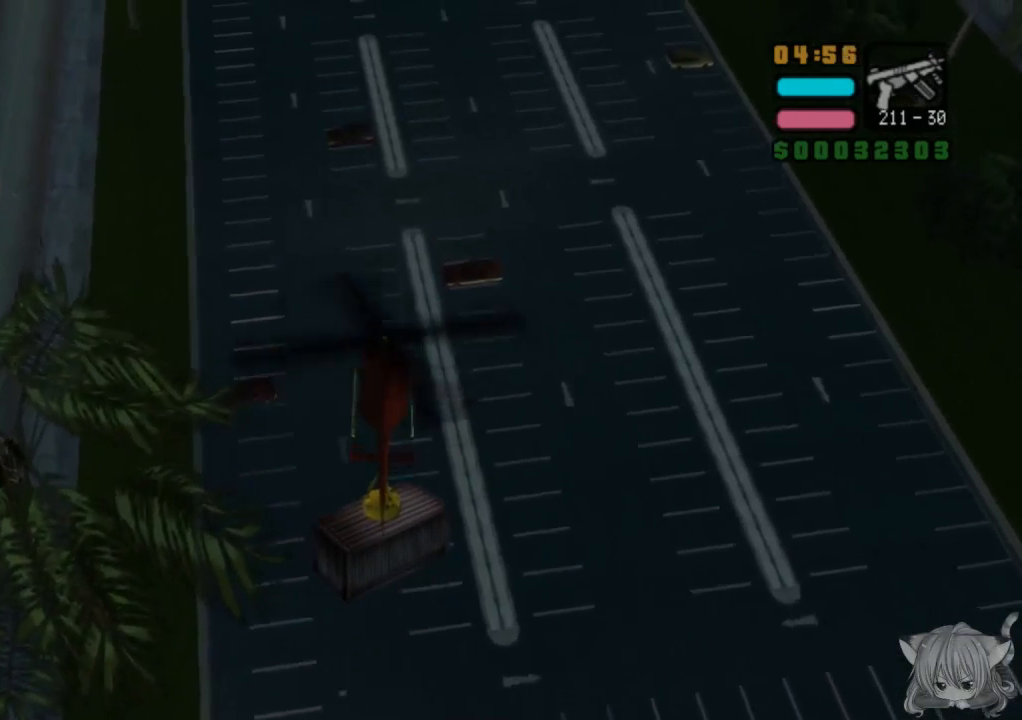
{"buttons": ["CROSS"], "left_stick": "up", "events": [[33, "left_stick", "up"]]}